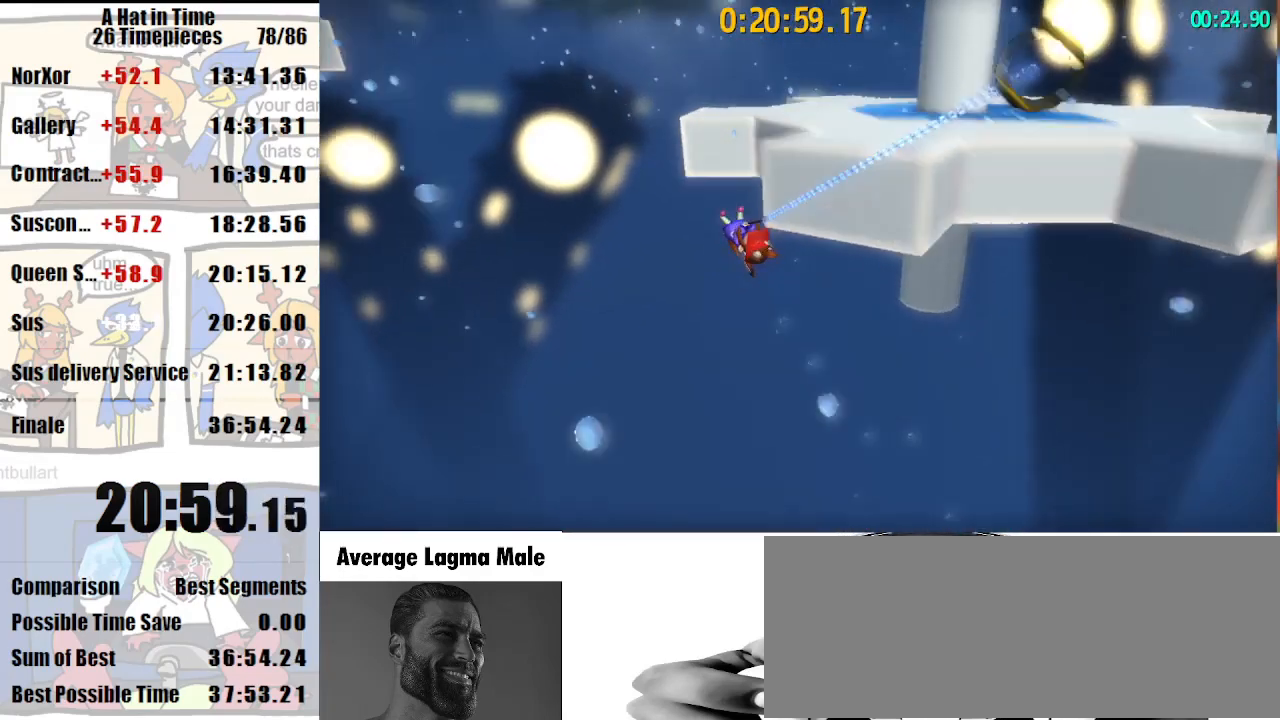
Gameplay with keyboard and mouse; each line is a JSON object with the keys and mouse buttons held at the frame after it. "events" lists presses ("down") and releases ("up") of "a", "d", "e", "lagwarps", "luigi", "q", "s", "shift", "space", "w", "mouse_left", "mouse_right", "mouse_wheel_up" and "mouse_wheel_down" between this image and that frame as [ms after this image, input, new state], when the widget could be followed in between. "mouse_left", "mouse_right", "mouse_wheel_up", "mouse_wheel_down" = the "left", "right", "wheel_up", "wheel_down" buttons of the "mouse" list. No other keys are recorded. Mouse movement is not recorded. Key names are as the overlay labels them; some are game actions (e.g. jump) rather than physical keys.
{"keys": ["shift", "w"], "mouse": [], "events": [[100, "mouse_left", "up"], [133, "a", "up"]]}
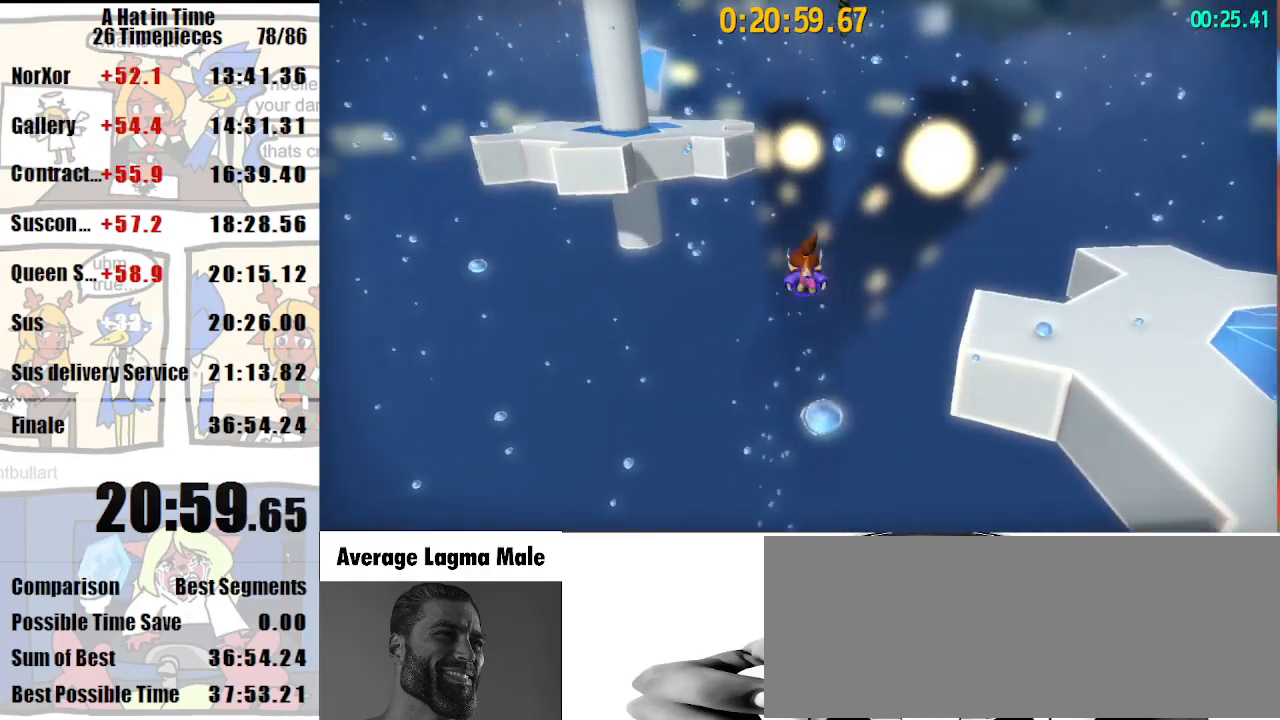
{"keys": ["d", "shift", "space", "w"], "mouse": ["right"], "events": [[67, "space", "down"], [367, "d", "down"], [500, "mouse_right", "down"]]}
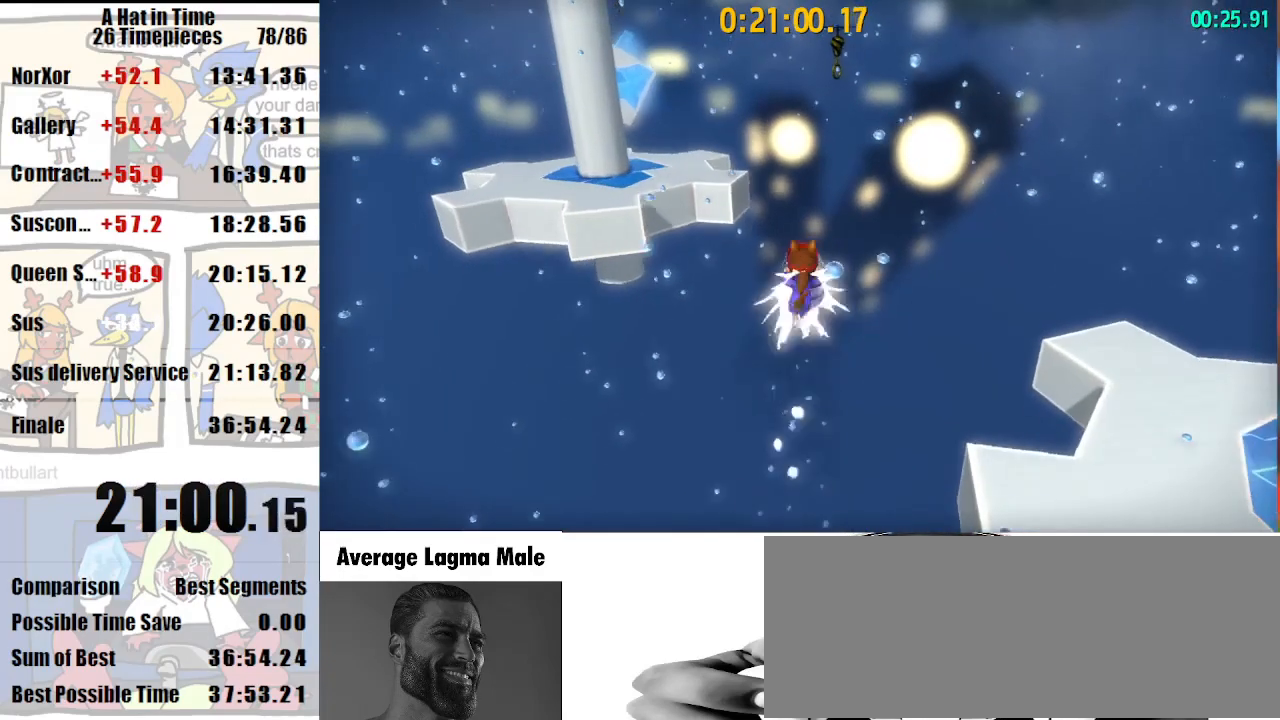
{"keys": ["d", "shift", "space", "w"], "mouse": [], "events": [[100, "mouse_right", "up"], [133, "d", "up"], [400, "mouse_right", "down"], [467, "d", "down"], [500, "mouse_right", "up"]]}
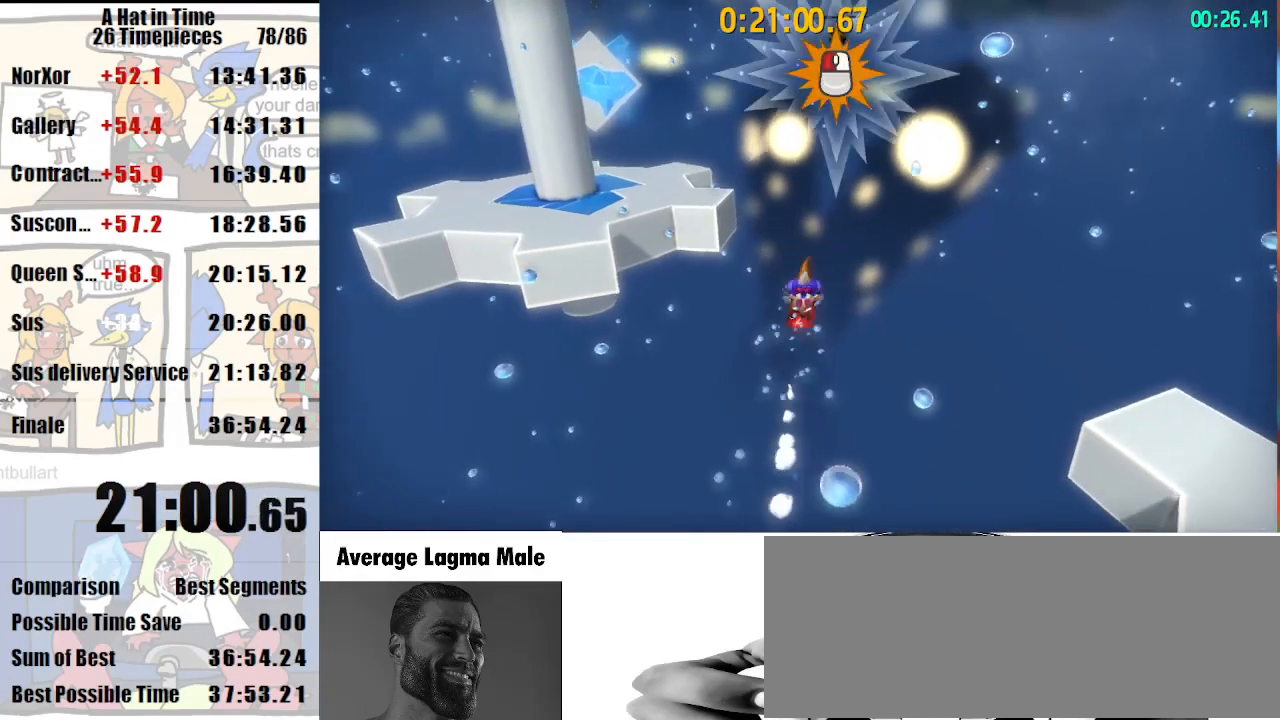
{"keys": ["a", "shift", "w"], "mouse": ["left"], "events": [[67, "d", "up"], [67, "mouse_left", "down"], [67, "space", "up"], [200, "a", "down"]]}
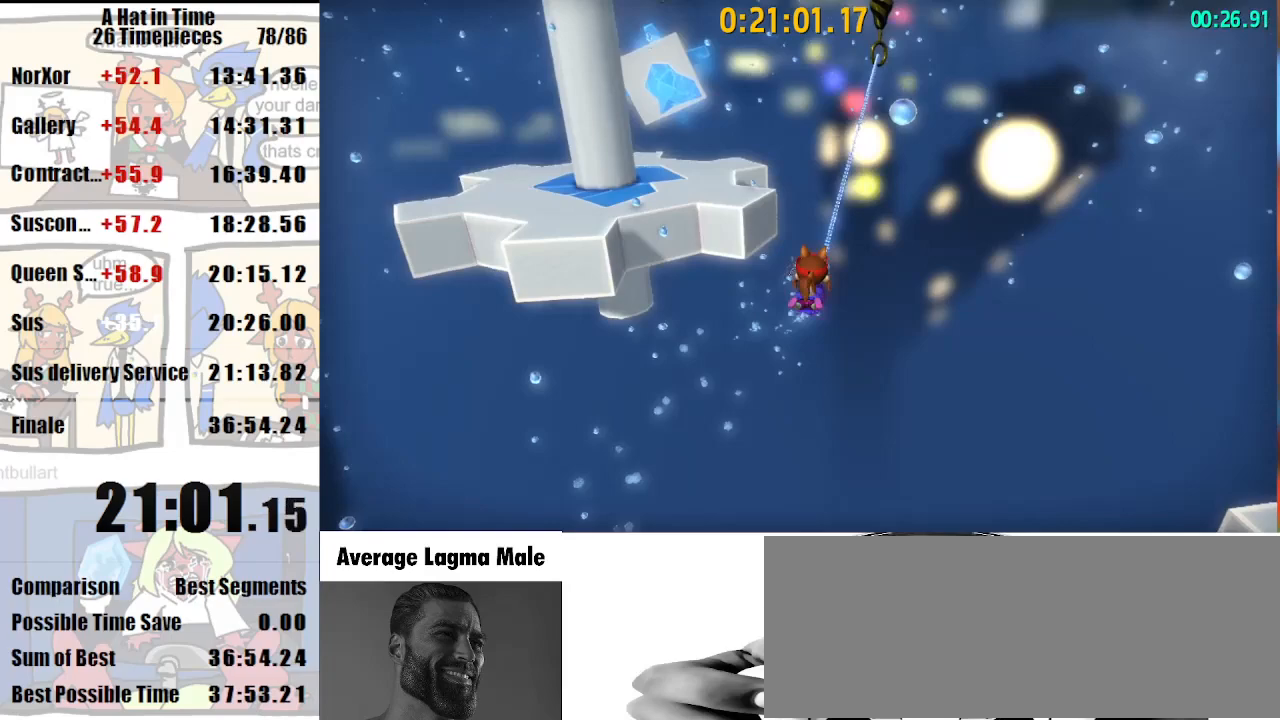
{"keys": ["a", "shift", "w"], "mouse": ["left"], "events": []}
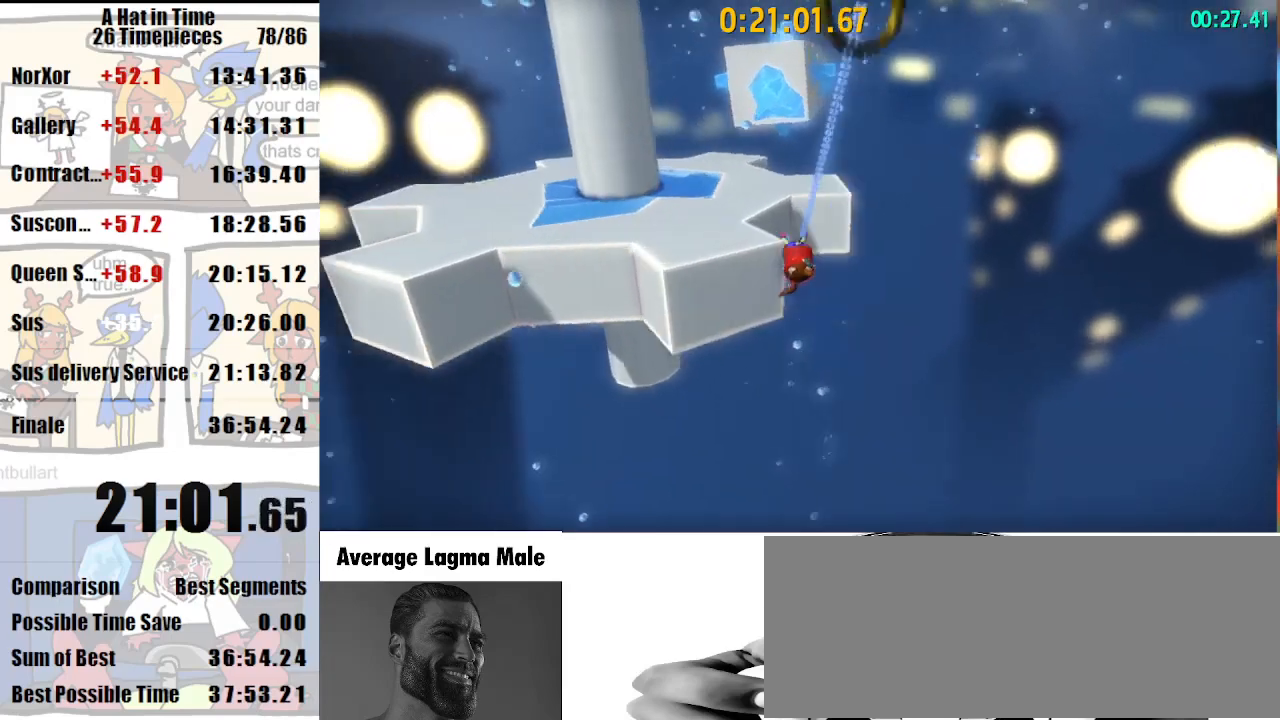
{"keys": ["a", "shift", "w"], "mouse": ["right"], "events": [[100, "mouse_left", "up"], [133, "a", "up"], [267, "space", "down"], [400, "mouse_right", "down"], [400, "space", "up"], [467, "a", "down"]]}
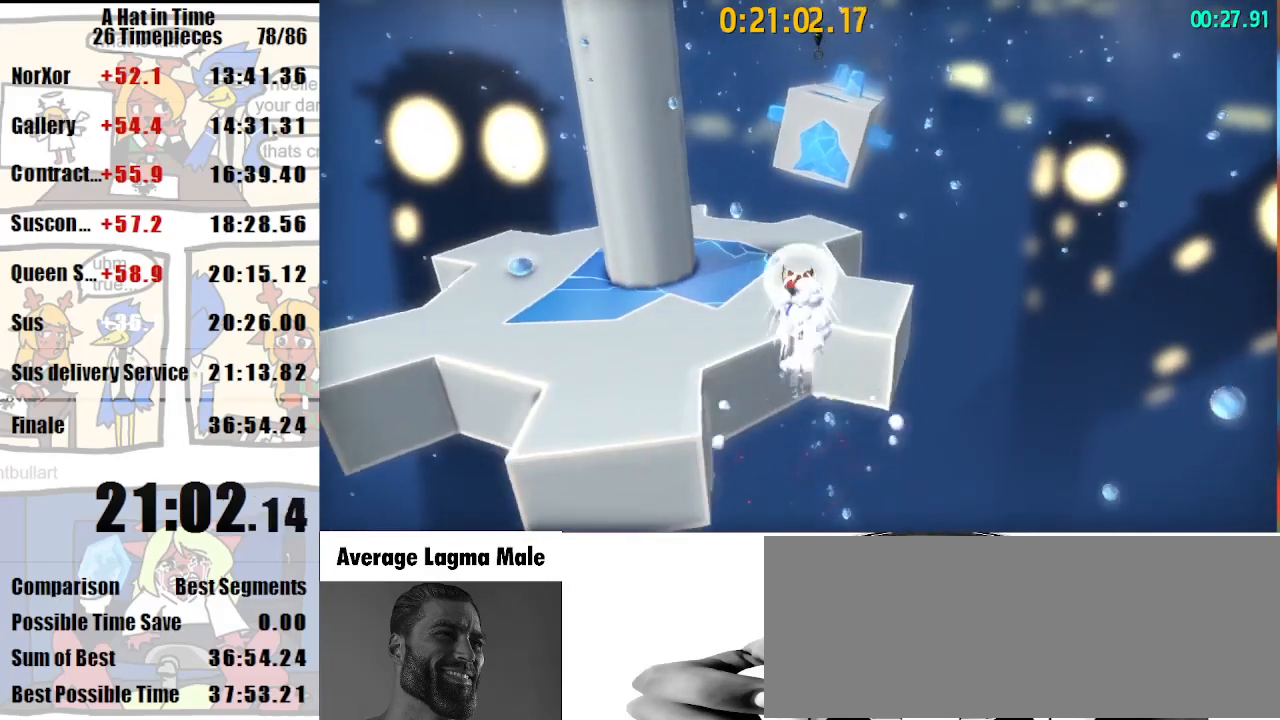
{"keys": ["shift", "w"], "mouse": [], "events": [[67, "mouse_right", "up"], [333, "a", "up"]]}
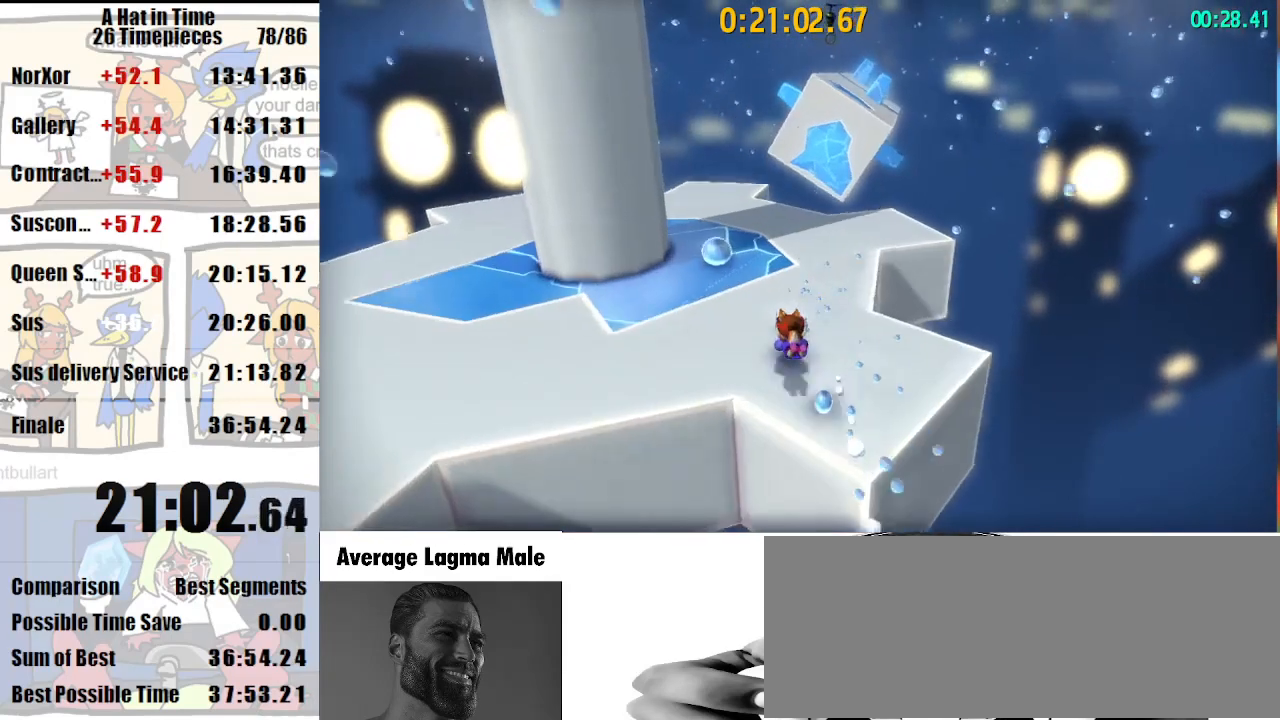
{"keys": ["d", "shift", "w"], "mouse": ["right"], "events": [[167, "mouse_right", "down"], [200, "mouse_right", "up"], [300, "mouse_right", "down"], [433, "d", "down"]]}
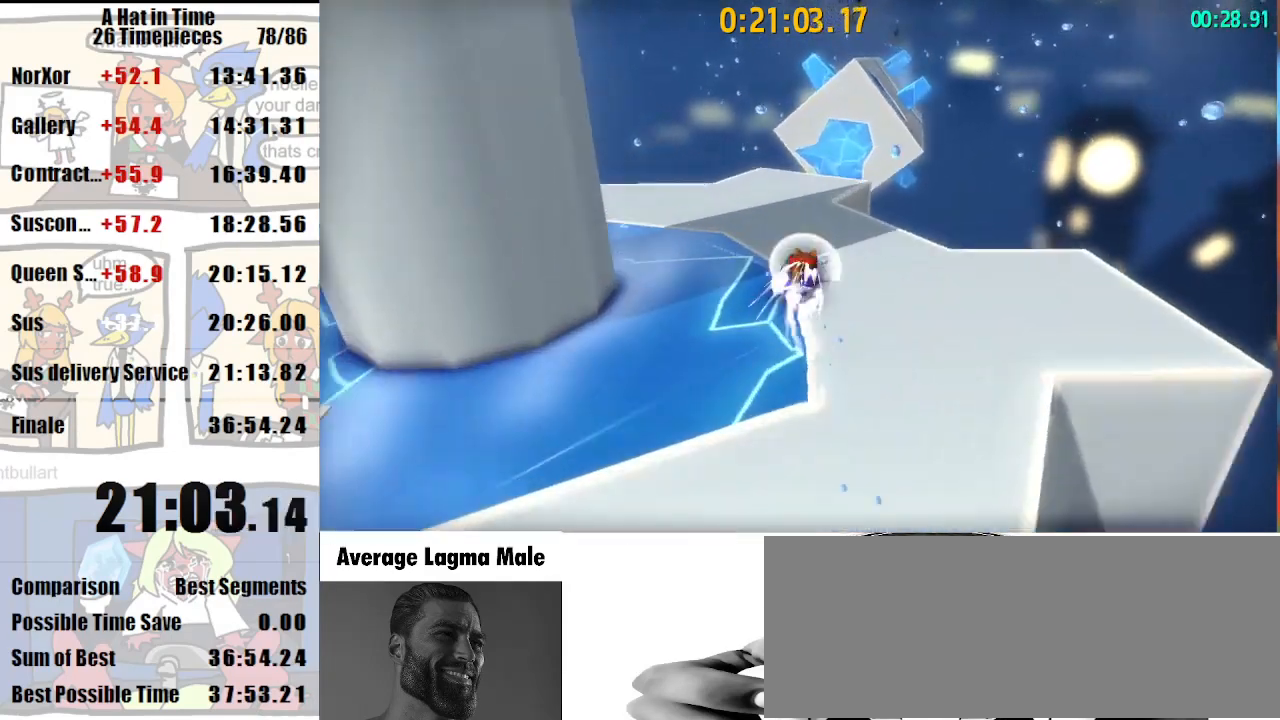
{"keys": ["shift", "w"], "mouse": [], "events": [[100, "d", "up"], [100, "mouse_right", "up"], [233, "mouse_right", "down"], [333, "mouse_right", "up"]]}
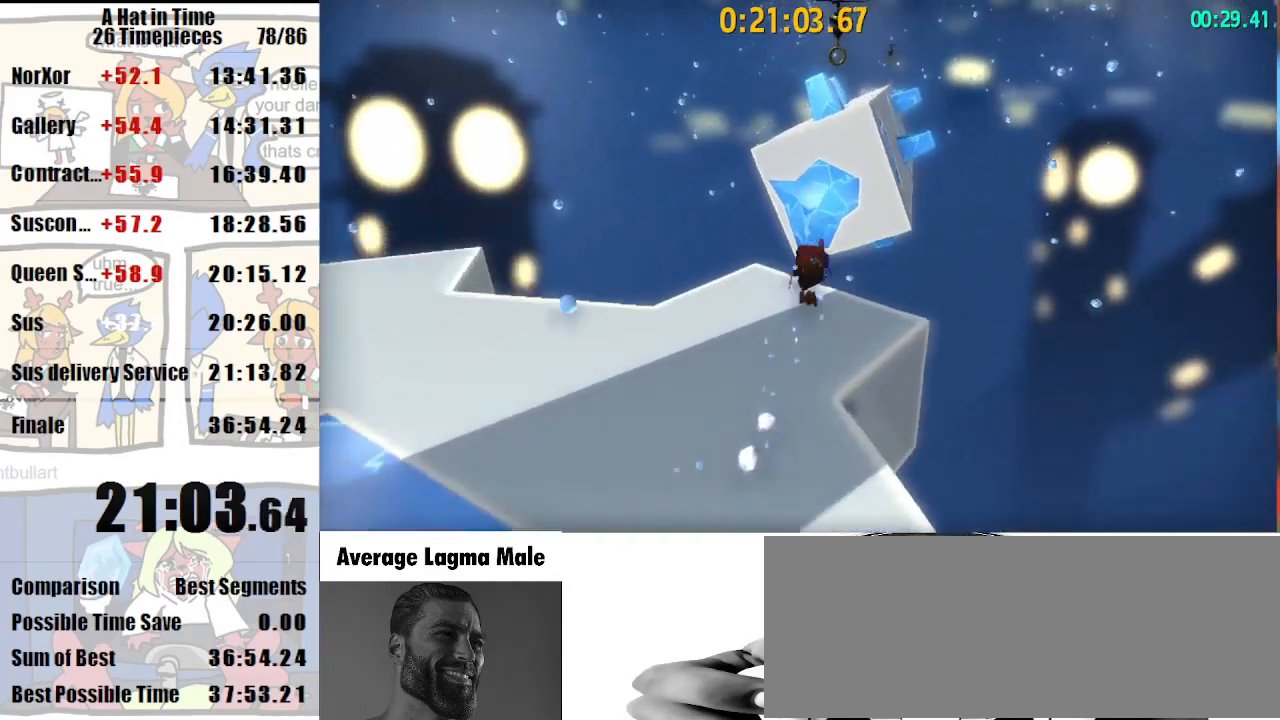
{"keys": ["shift", "w"], "mouse": ["left"], "events": [[233, "space", "down"], [333, "mouse_left", "down"], [333, "space", "up"]]}
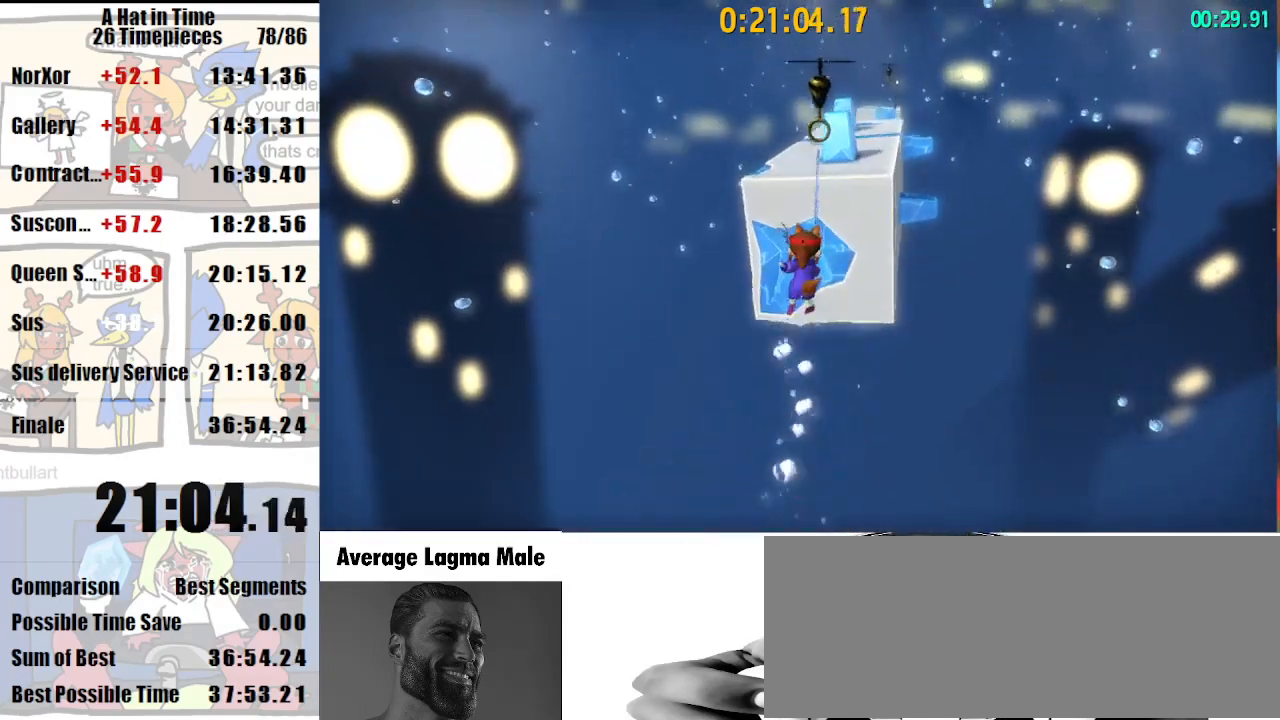
{"keys": ["shift", "w"], "mouse": ["left"], "events": []}
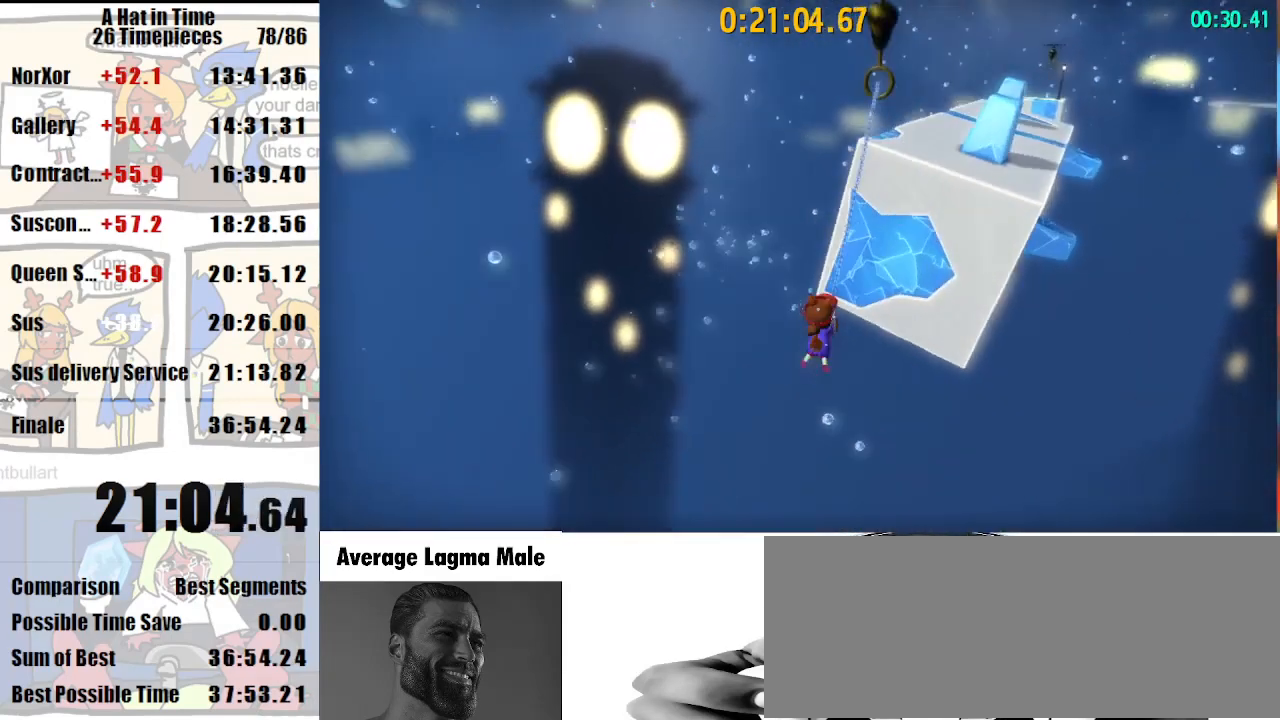
{"keys": ["shift", "w"], "mouse": [], "events": [[133, "d", "down"], [333, "mouse_left", "up"], [367, "d", "up"]]}
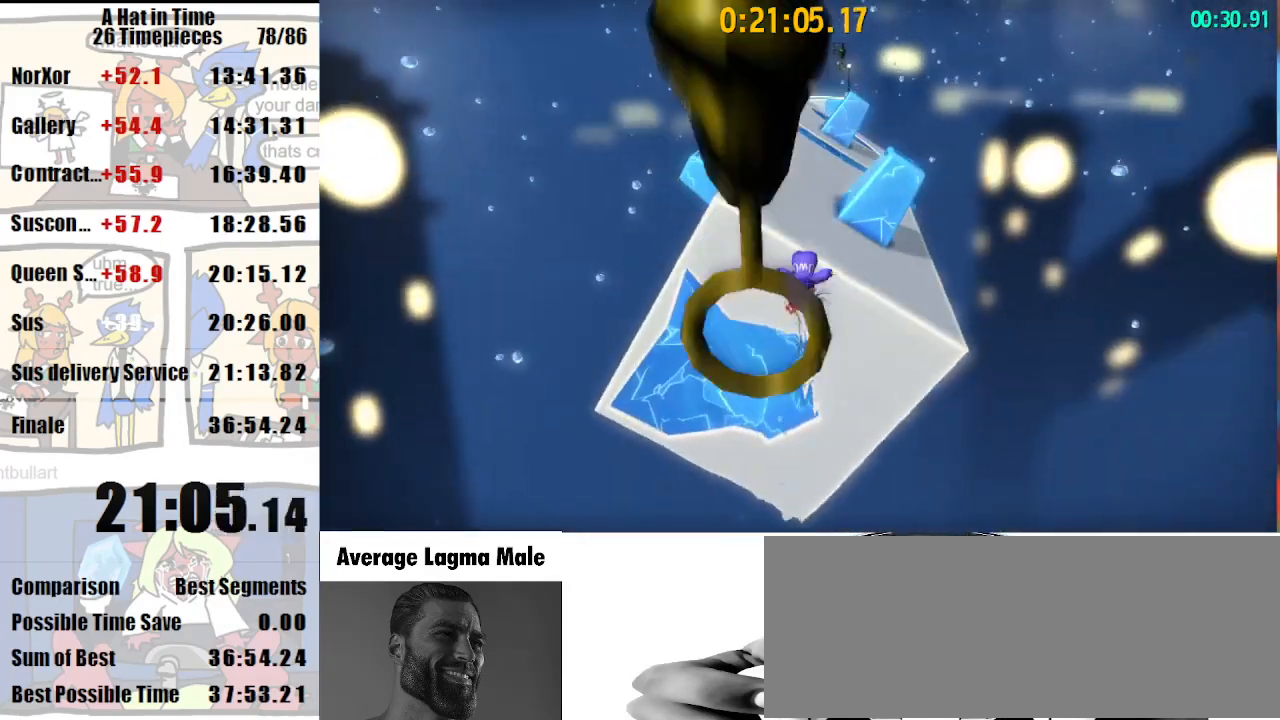
{"keys": ["shift", "w"], "mouse": [], "events": [[133, "space", "down"], [300, "mouse_right", "down"], [300, "space", "up"], [433, "mouse_right", "up"]]}
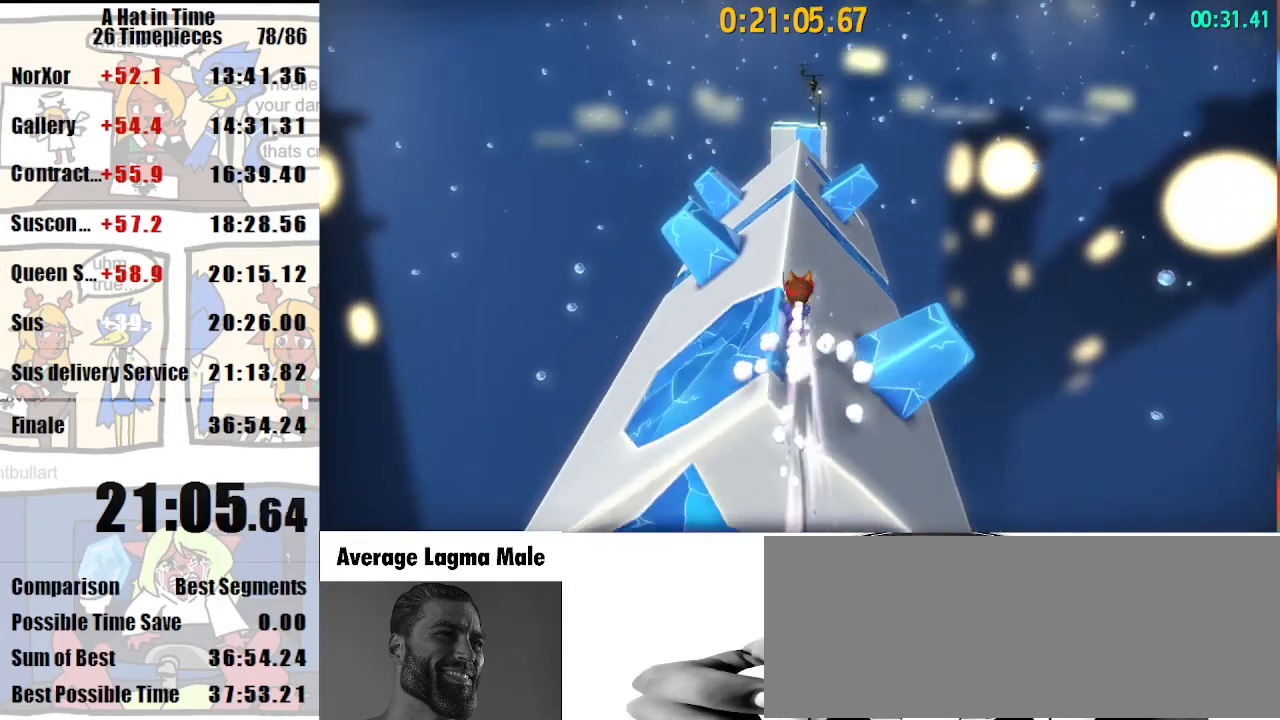
{"keys": ["shift", "w"], "mouse": [], "events": [[133, "d", "down"], [267, "d", "up"], [433, "mouse_right", "down"], [500, "mouse_right", "up"]]}
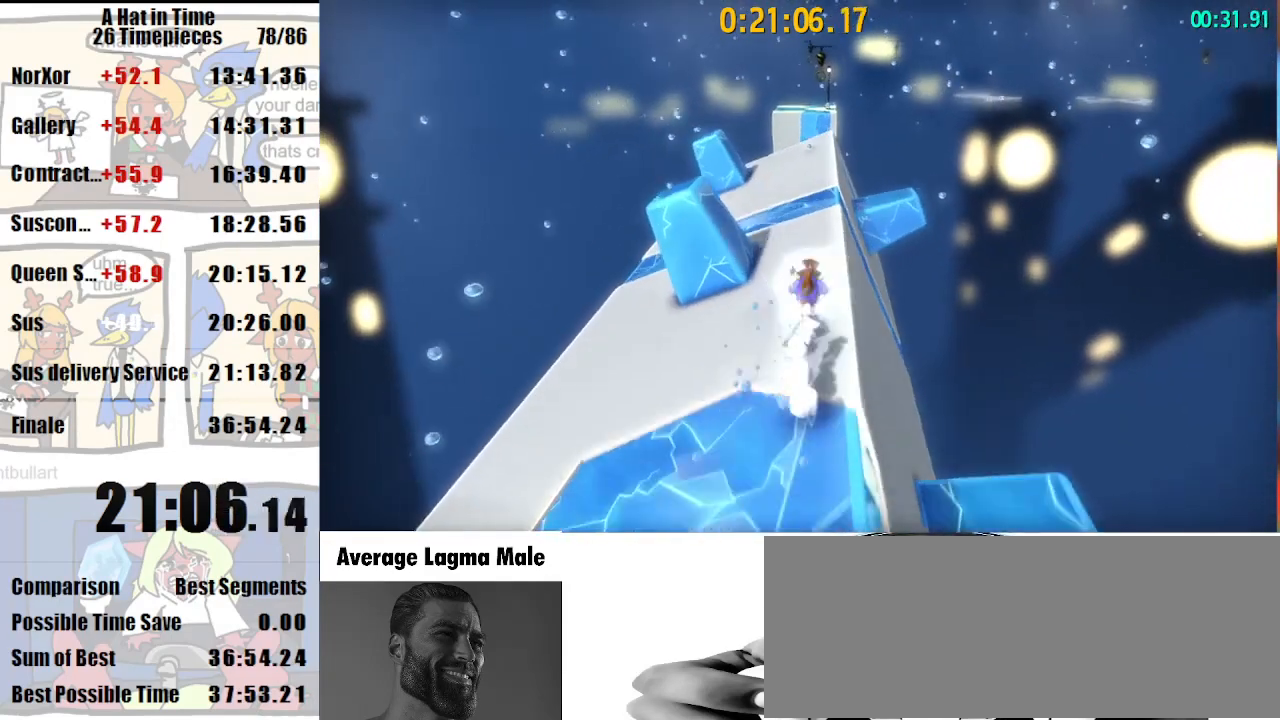
{"keys": ["shift", "w"], "mouse": ["right"], "events": [[100, "mouse_right", "down"]]}
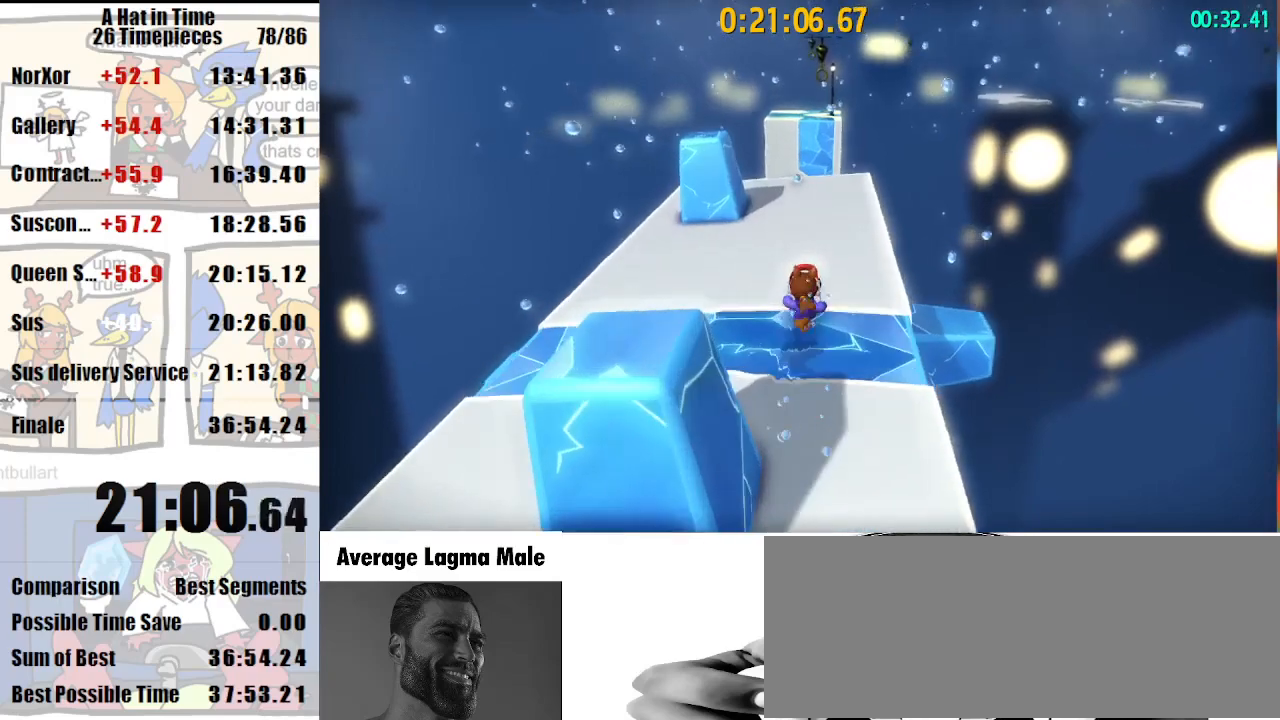
{"keys": ["shift", "w"], "mouse": [], "events": [[200, "d", "down"], [233, "d", "up"], [333, "mouse_right", "up"]]}
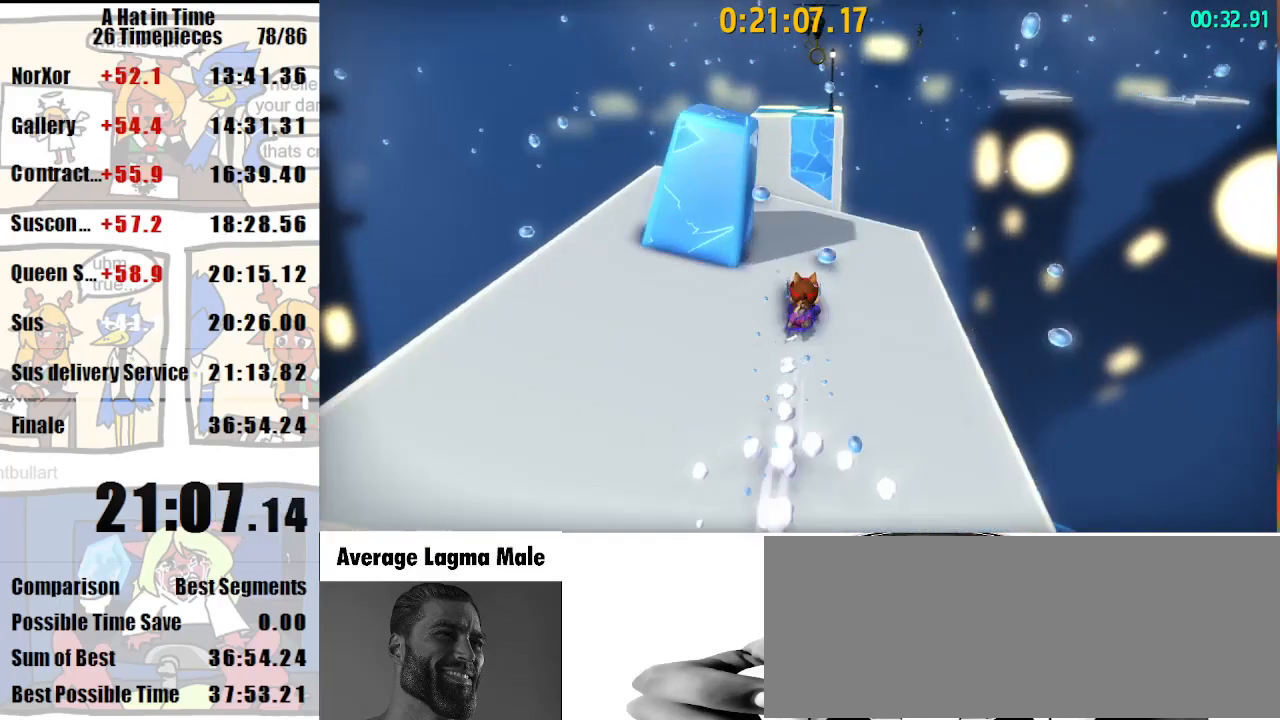
{"keys": ["shift", "w"], "mouse": ["left"], "events": [[67, "mouse_right", "down"], [167, "mouse_right", "up"], [200, "mouse_left", "down"]]}
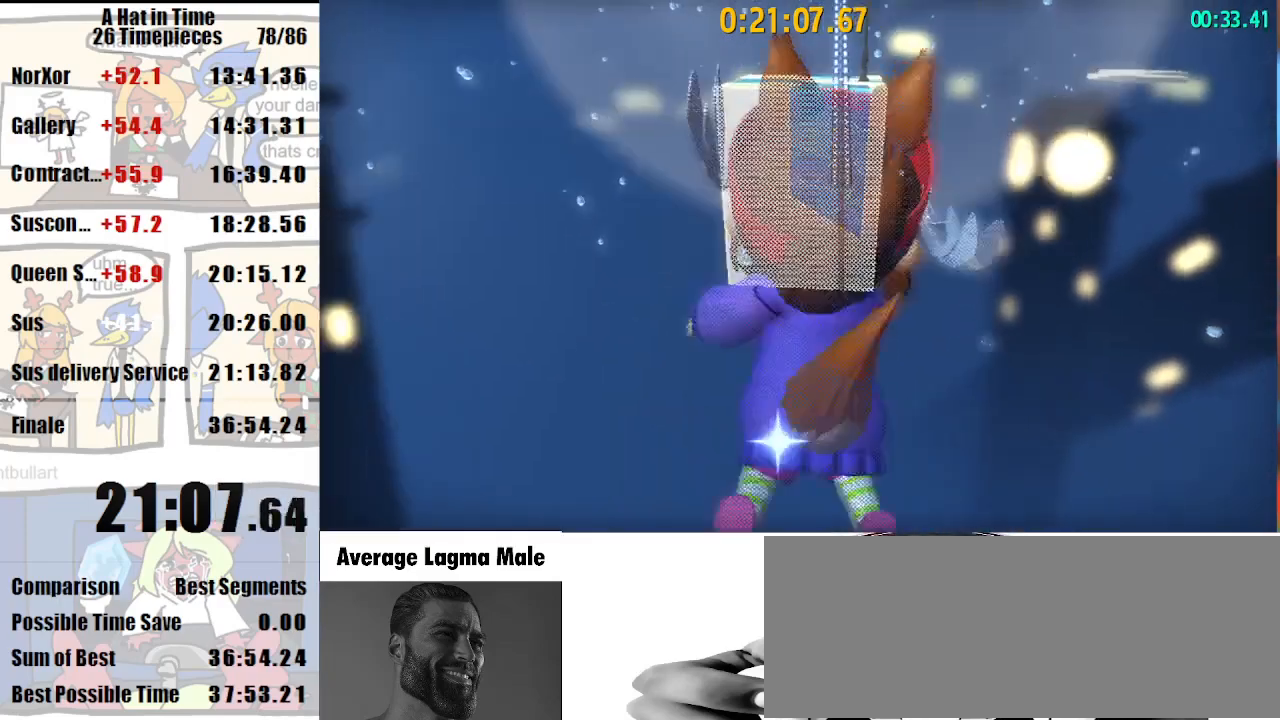
{"keys": ["shift", "w"], "mouse": ["left"], "events": [[133, "a", "down"], [233, "a", "up"]]}
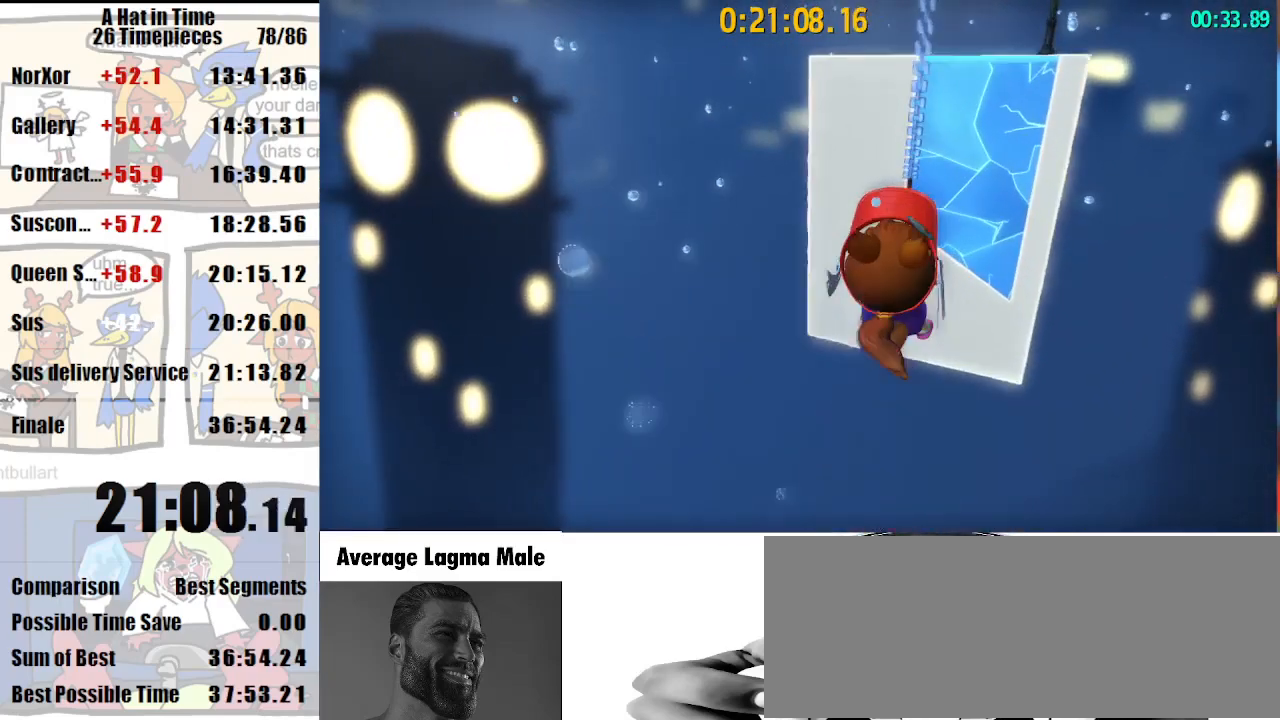
{"keys": ["d", "shift", "w"], "mouse": [], "events": [[200, "d", "down"], [200, "mouse_left", "up"], [233, "mouse_right", "down"], [333, "mouse_right", "up"]]}
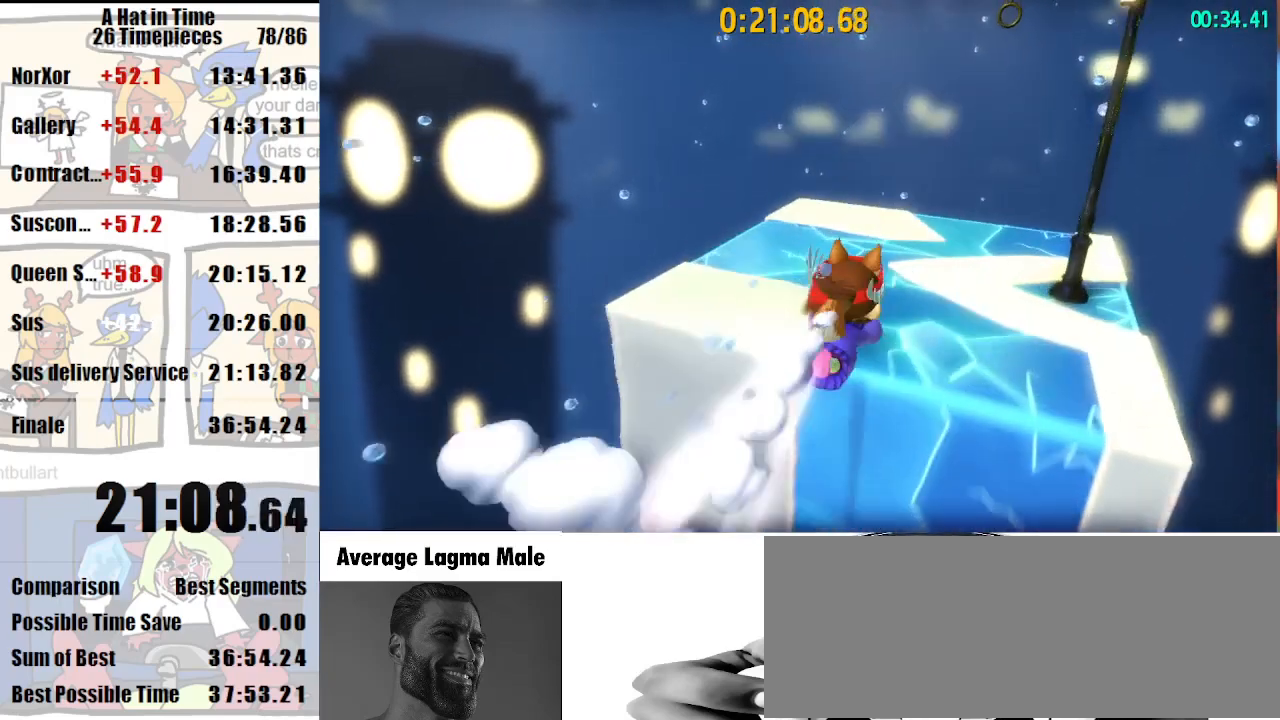
{"keys": ["d", "shift", "w"], "mouse": ["left"], "events": [[267, "mouse_right", "down"], [367, "mouse_right", "up"], [433, "mouse_left", "down"]]}
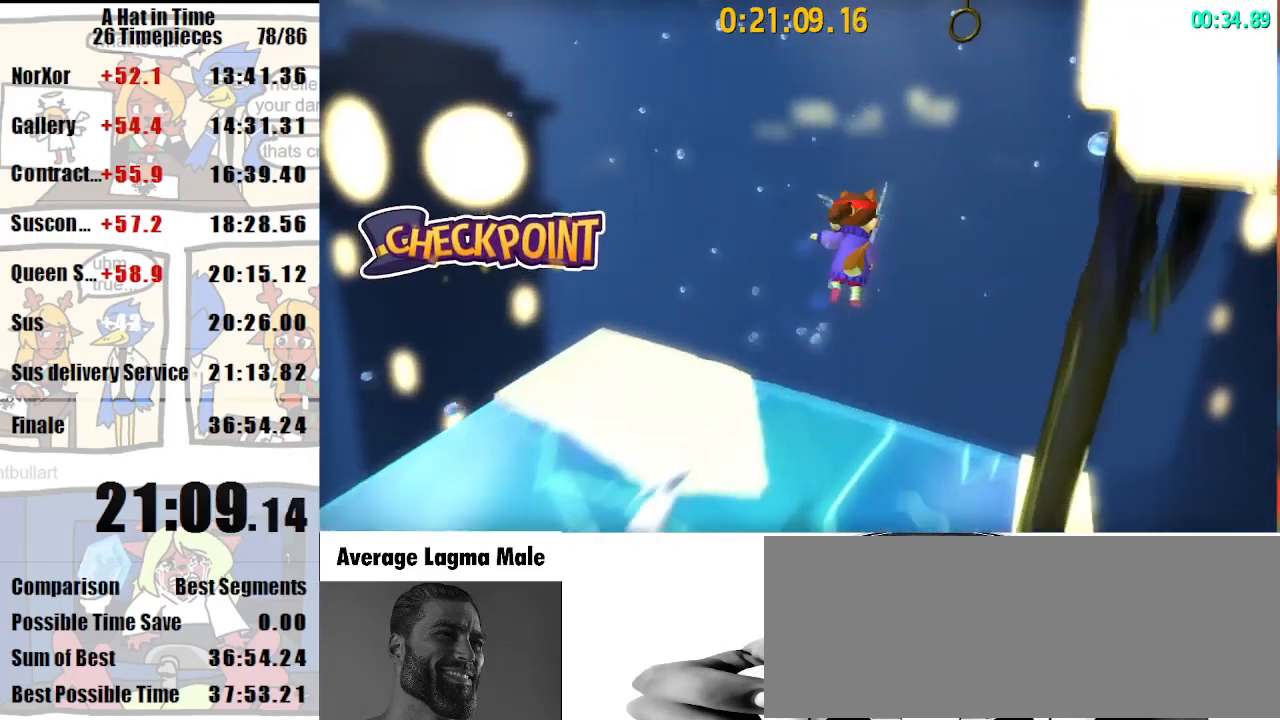
{"keys": ["d", "shift", "w"], "mouse": ["left"], "events": []}
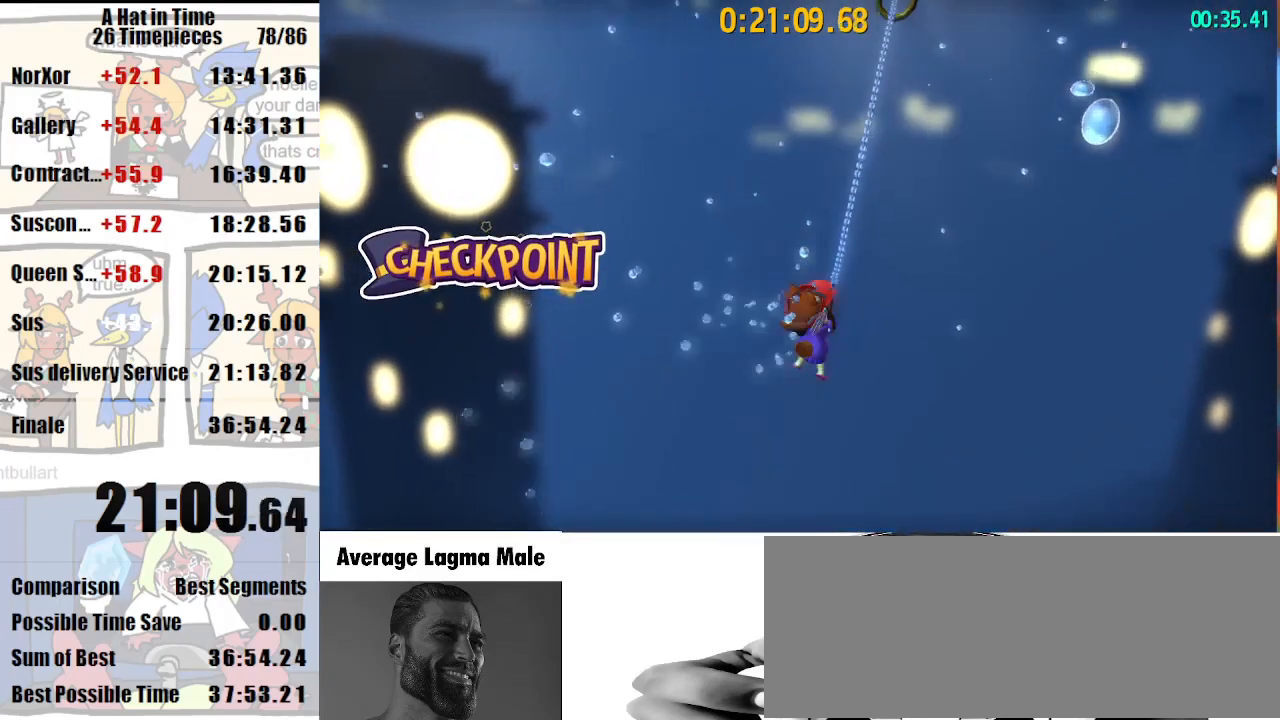
{"keys": ["d", "shift"], "mouse": ["left"], "events": [[233, "w", "up"], [333, "mouse_left", "up"], [433, "mouse_left", "down"]]}
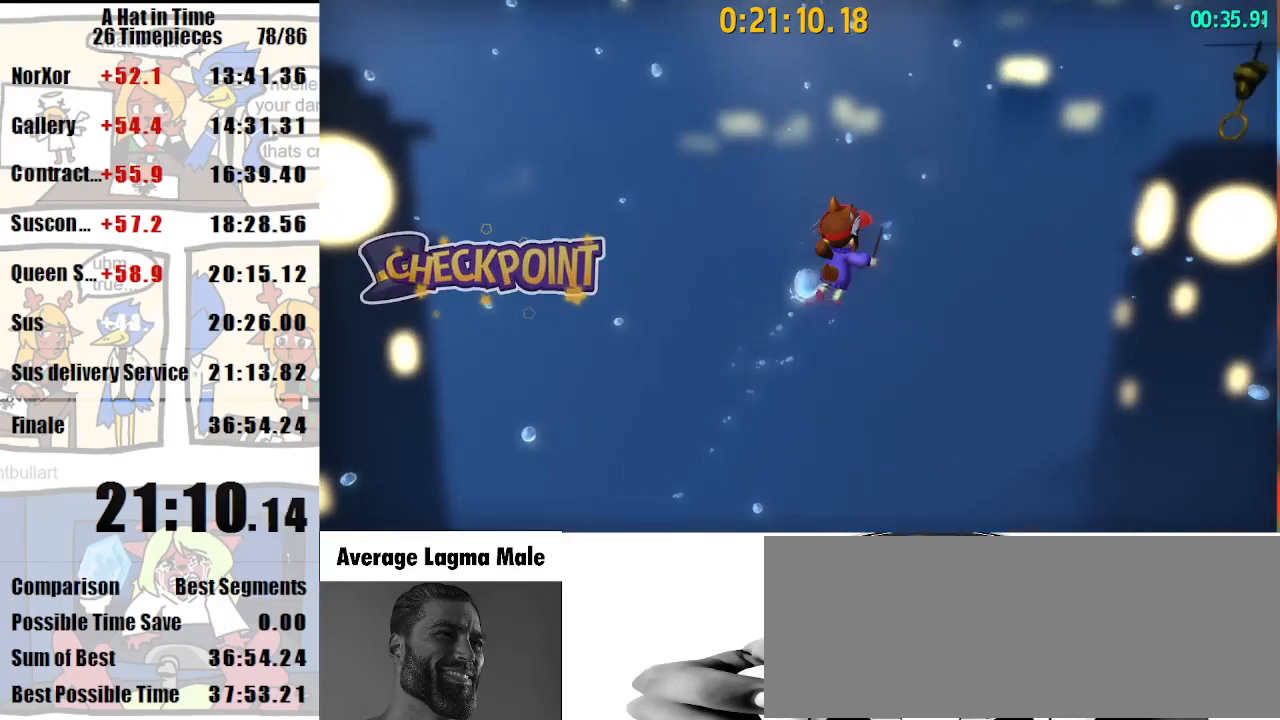
{"keys": ["d", "shift", "w"], "mouse": ["left"], "events": [[133, "w", "down"], [267, "w", "up"], [500, "w", "down"]]}
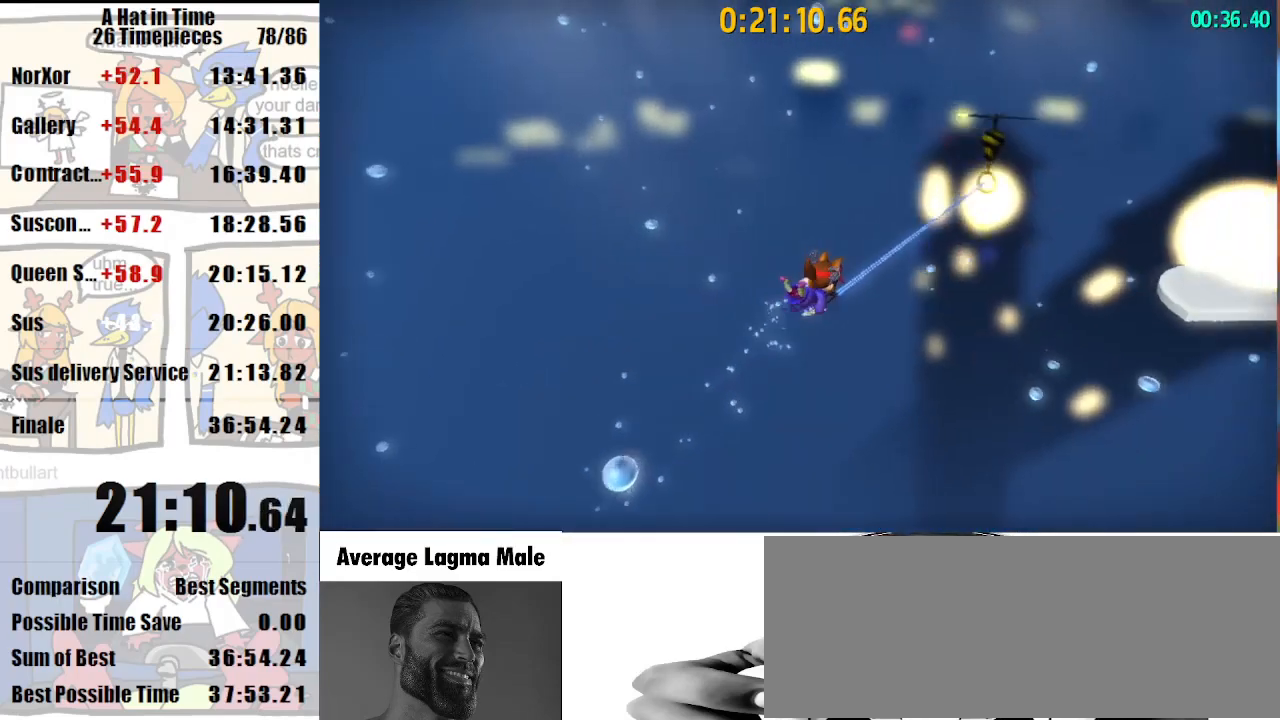
{"keys": ["d", "shift", "w"], "mouse": ["left"], "events": []}
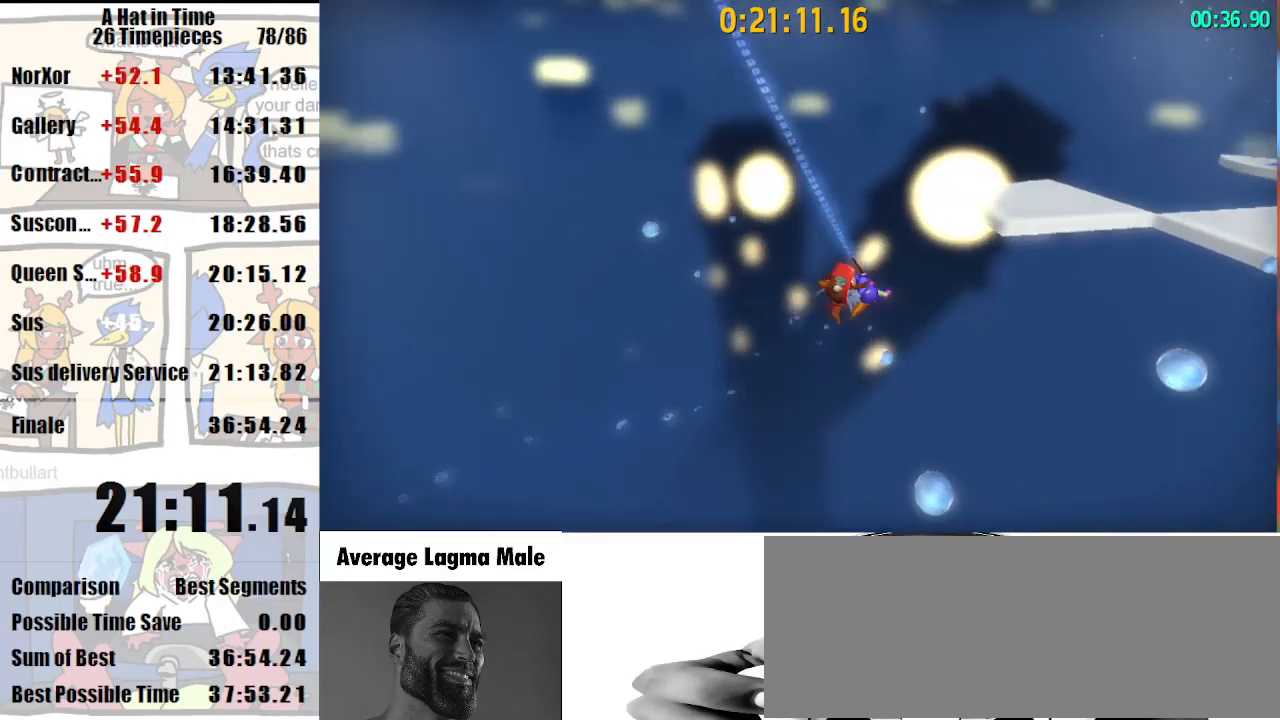
{"keys": ["shift", "w"], "mouse": [], "events": [[67, "d", "up"], [67, "mouse_left", "up"], [167, "mouse_right", "down"], [233, "mouse_right", "up"]]}
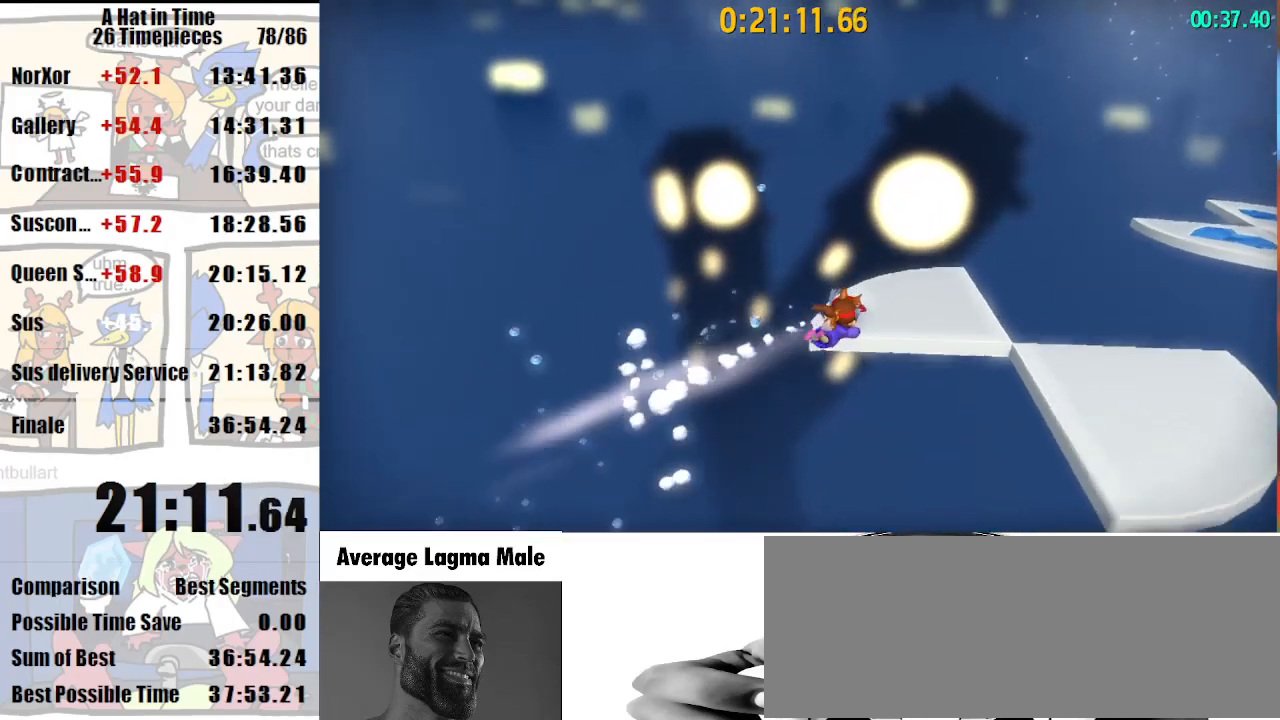
{"keys": ["d", "shift", "w"], "mouse": [], "events": [[33, "d", "down"], [133, "mouse_right", "down"], [167, "mouse_right", "up"]]}
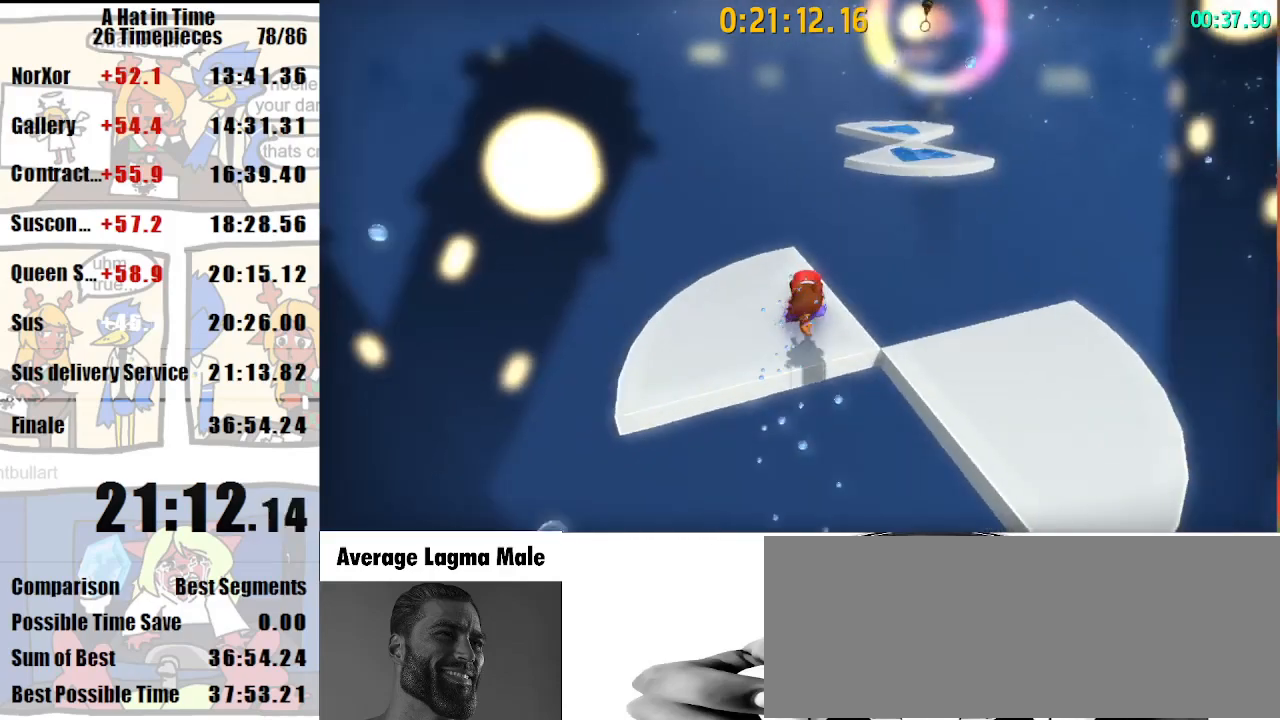
{"keys": ["d", "shift", "w"], "mouse": [], "events": [[100, "d", "up"], [267, "d", "down"], [267, "space", "down"], [433, "space", "up"]]}